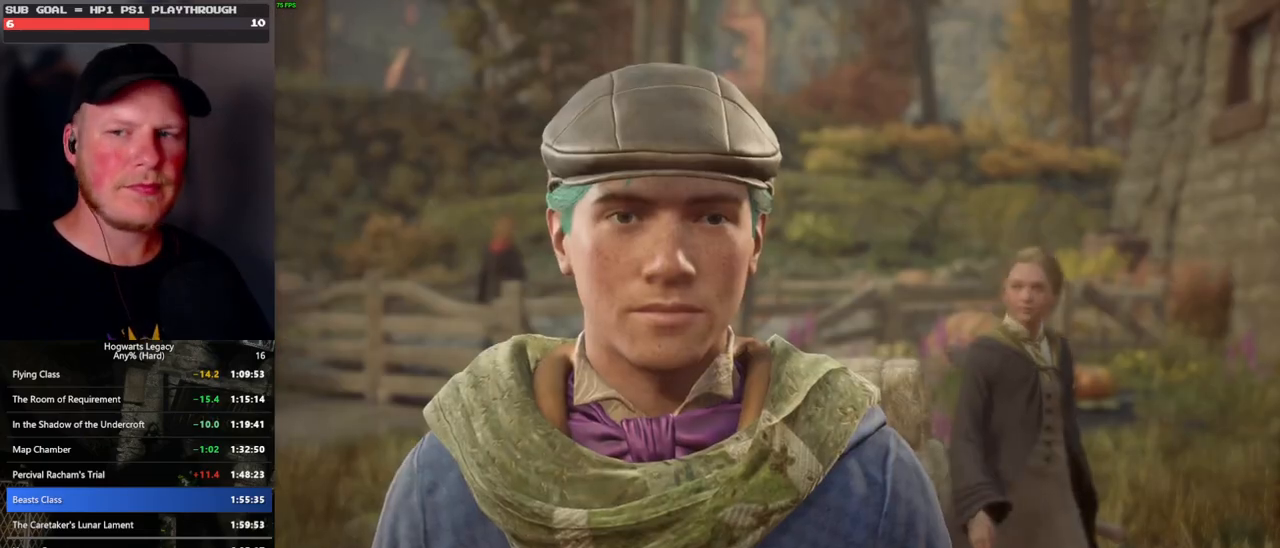
Gameplay with keyboard and mouse; each line is a JSON object with the keys and mouse buttons held at the frame after it. "events" lists presses ("down") and releases ("up") of ".", "/", "0", "1", "2", "3", "4", "5", "6", "7", "8", "9", "a", "alt_l", "alt_r", "b", "backslash", "backspace", "c", "caps_lock", "comma", "ctrl_l", "ctrl_r", "d", "e", "equals", "escape", "f", "f1", "f10", "f11", "f12", "f2", "f3", "f4", "f5", "f6", "f7", "f8", "f9", "g", "h", "i", "j", "k", "l", "lbracket", "m", "minus", "n", "o", "p", "q", "quote", "r", "rbracket", "return", "s", "semicolon", "shift_l", "shift_r", "space", "super_l", "super_r", "t", "tab", "tilde", "u", "v", "w", "x", "y", "z", "mouse_left", "mouse_wheel", "mouse_right", "mouse_mb4" and "mouse_mb5" between this image and that frame as [ms after this image, input, new state], when the widget could be followed in between. "mouse_left", "mouse_wheel", "mouse_right", "mouse_mb4", "mouse_mb5" = the "left", "wheel", "right", "mb4", "mb5" buttons of the "mouse" list. No other keys are recorded. "wheel" means that the mouse wheel is clicked or scrolled. Mouse movement is not recorded.
{"keys": [], "mouse": [], "events": [[83, "q", "down"], [116, "space", "down"], [150, "mouse_wheel", "down"], [150, "space", "up"], [166, "mouse_wheel", "up"], [166, "q", "up"], [183, "mouse_wheel", "down"], [266, "mouse_wheel", "up"], [266, "q", "down"], [283, "mouse_wheel", "down"], [283, "space", "down"], [333, "mouse_wheel", "up"], [333, "q", "up"], [333, "space", "up"], [416, "q", "down"], [450, "space", "down"], [500, "q", "up"], [500, "space", "up"]]}
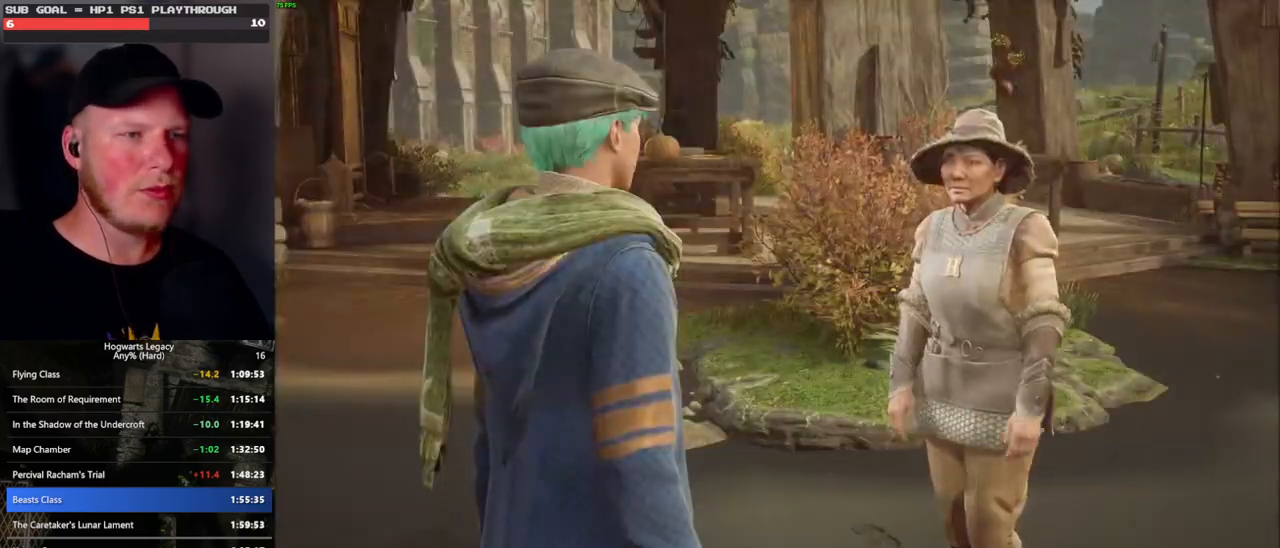
{"keys": [], "mouse": [], "events": [[33, "mouse_wheel", "down"], [100, "mouse_wheel", "up"], [100, "q", "down"], [116, "mouse_wheel", "down"], [150, "mouse_wheel", "up"], [150, "q", "up"], [266, "q", "down"], [266, "space", "down"], [316, "q", "up"], [333, "space", "up"], [383, "mouse_wheel", "down"], [416, "mouse_wheel", "up"], [416, "q", "down"], [433, "space", "down"], [450, "mouse_wheel", "down"], [483, "mouse_wheel", "up"], [483, "q", "up"], [483, "space", "up"]]}
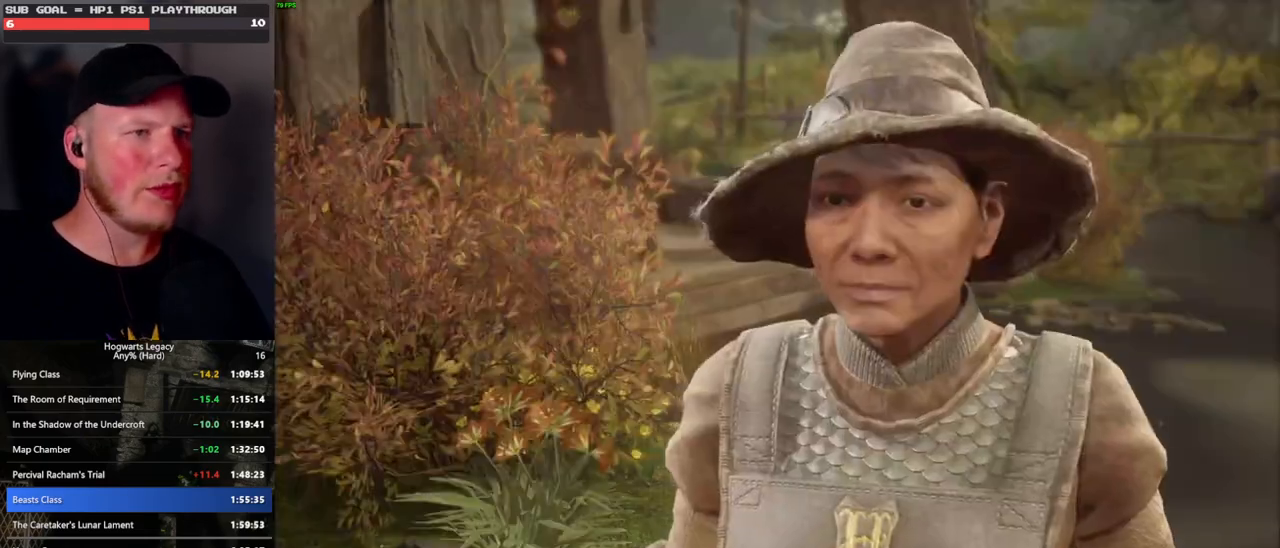
{"keys": [], "mouse": [], "events": [[83, "q", "down"], [100, "space", "down"], [166, "q", "up"], [166, "space", "up"], [233, "mouse_wheel", "down"], [250, "mouse_wheel", "up"], [266, "mouse_wheel", "down"], [266, "q", "down"], [283, "mouse_wheel", "up"], [283, "space", "down"], [300, "mouse_wheel", "down"], [333, "mouse_wheel", "up"], [333, "q", "up"], [383, "q", "down"], [466, "space", "up"], [483, "q", "up"]]}
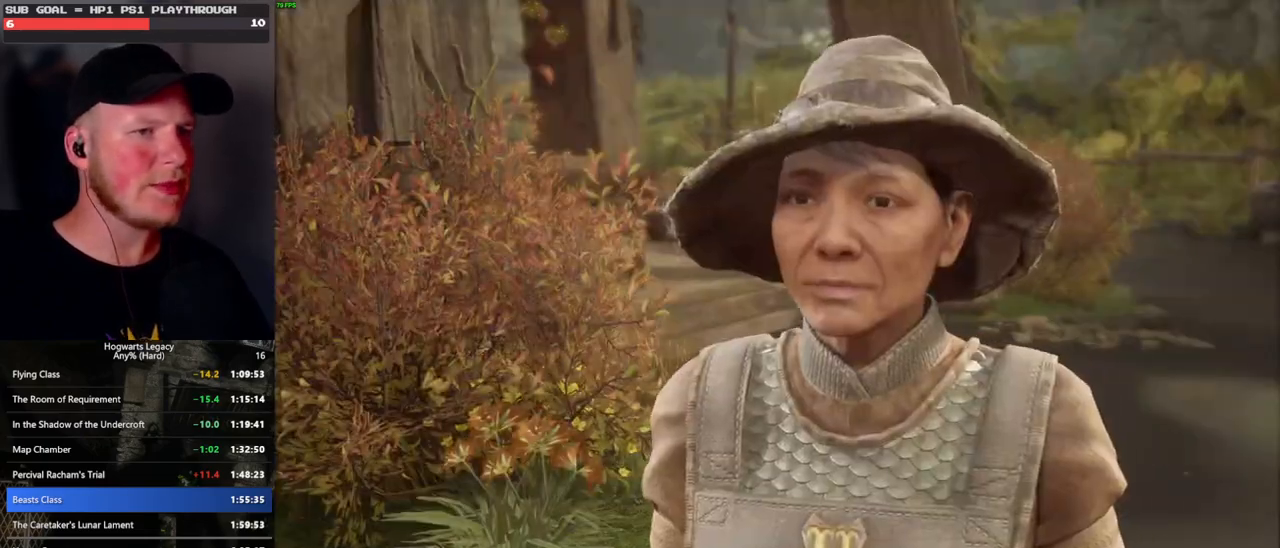
{"keys": ["q"], "mouse": ["wheel"], "events": [[33, "q", "down"], [66, "space", "down"], [83, "mouse_wheel", "down"], [116, "mouse_wheel", "up"], [116, "space", "up"], [133, "mouse_wheel", "down"], [150, "mouse_wheel", "up"], [150, "q", "up"], [166, "mouse_wheel", "down"], [216, "mouse_wheel", "up"], [233, "q", "down"], [250, "space", "down"], [300, "q", "up"], [300, "space", "up"], [400, "q", "down"], [416, "mouse_wheel", "down"], [433, "mouse_wheel", "up"], [450, "mouse_wheel", "down"]]}
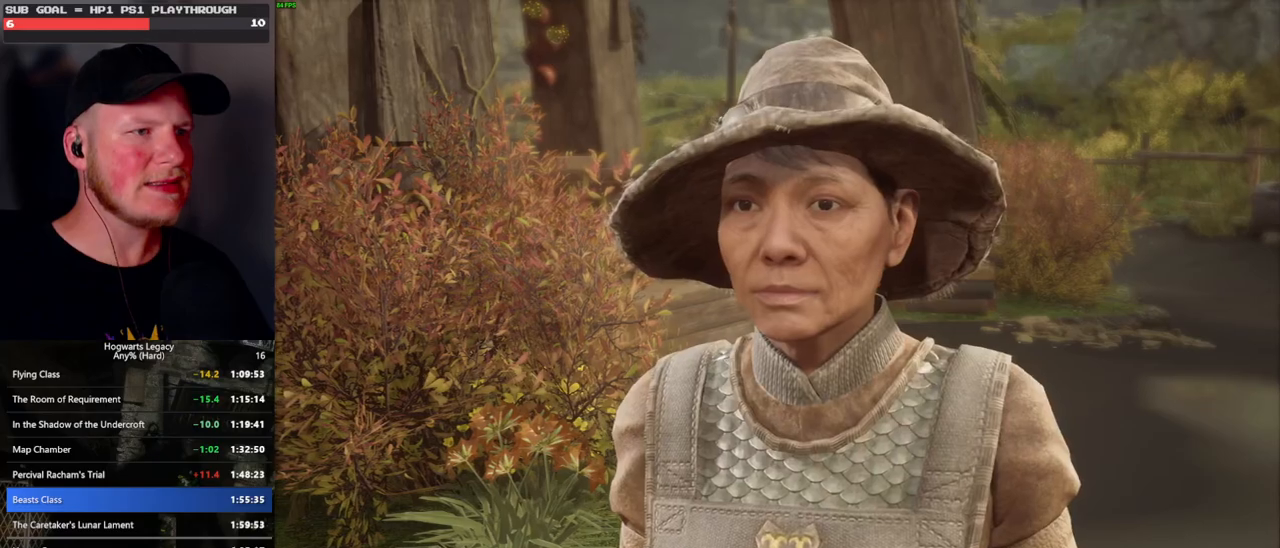
{"keys": [], "mouse": [], "events": [[50, "mouse_wheel", "up"], [116, "space", "down"], [183, "space", "up"], [250, "mouse_wheel", "down"], [283, "mouse_wheel", "up"], [283, "space", "down"], [300, "mouse_wheel", "down"], [333, "mouse_wheel", "up"], [350, "space", "up"], [366, "q", "up"]]}
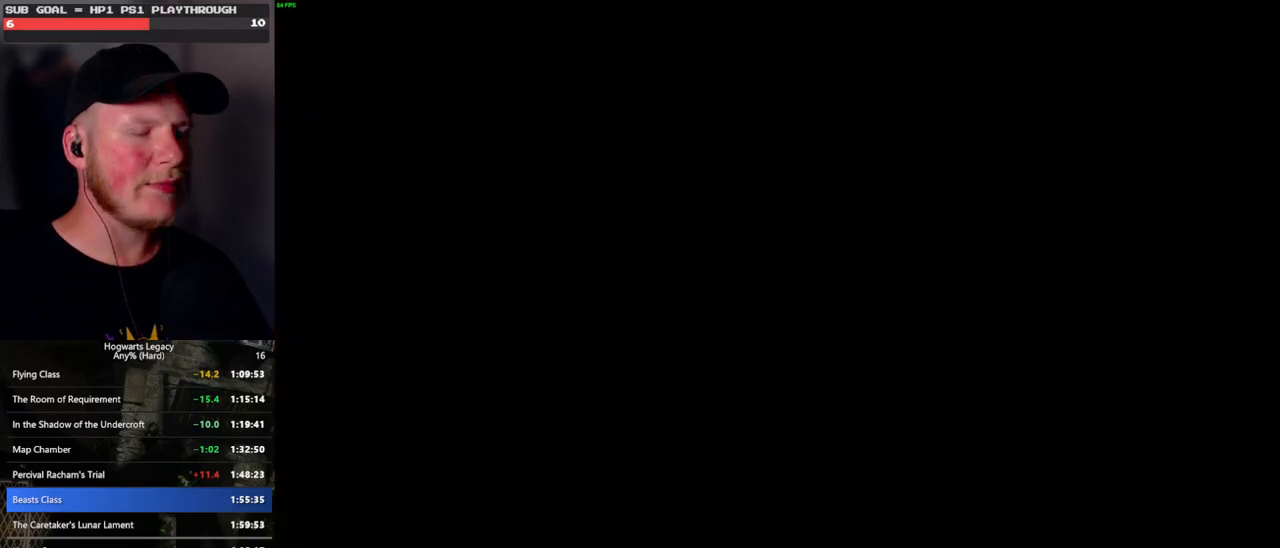
{"keys": ["a", "w"], "mouse": [], "events": [[116, "s", "down"], [183, "space", "down"], [283, "a", "down"], [300, "space", "up"], [366, "s", "up"], [466, "w", "down"]]}
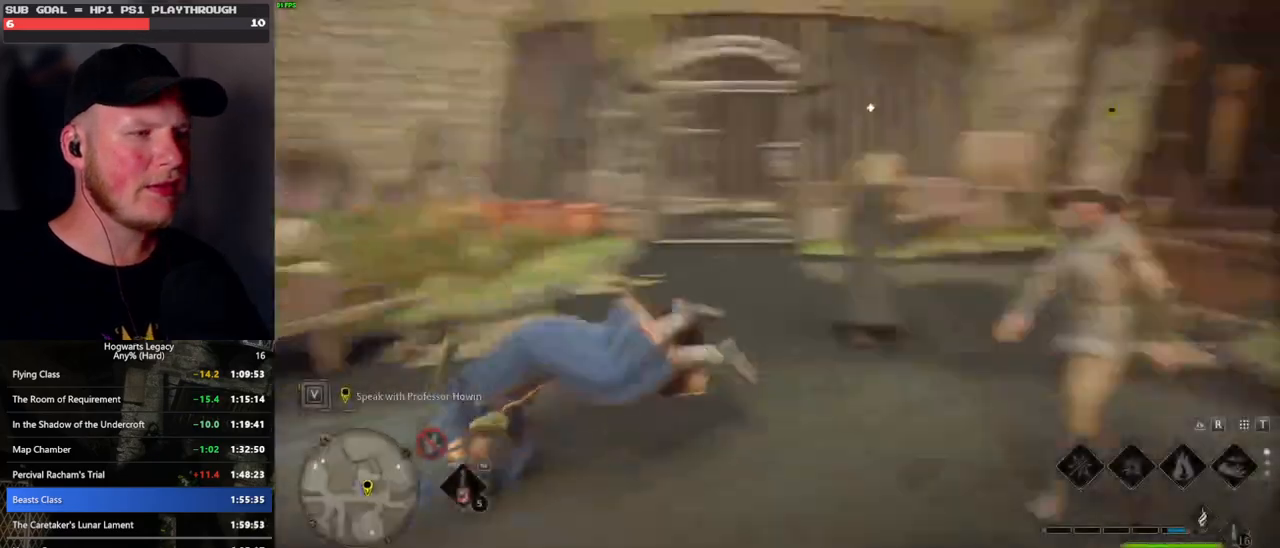
{"keys": ["a", "w"], "mouse": [], "events": [[83, "shift_l", "down"], [283, "shift_l", "up"]]}
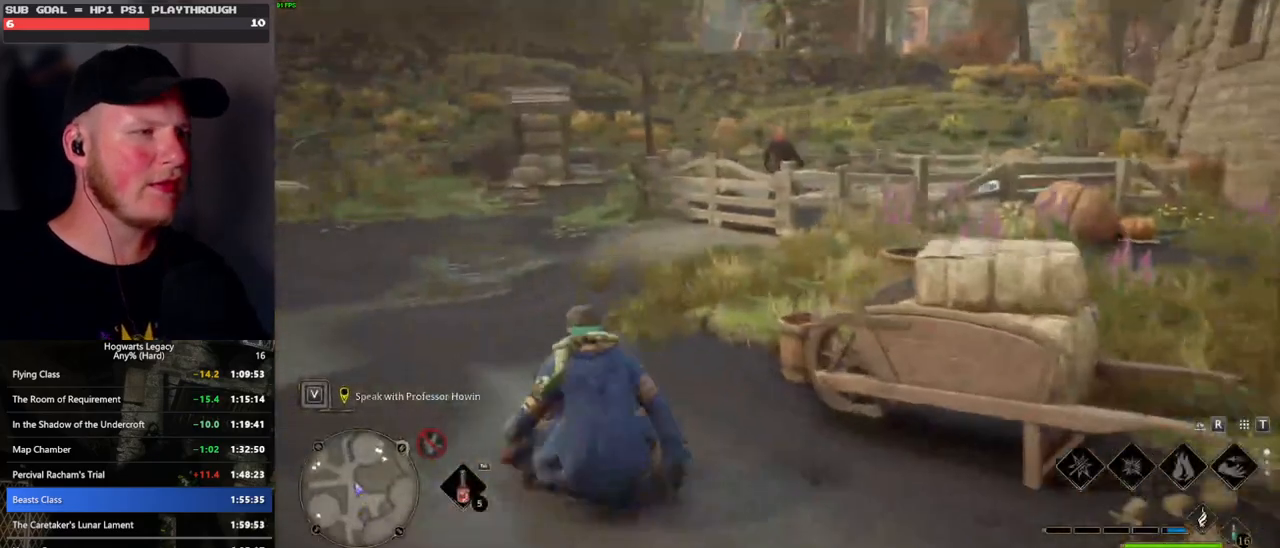
{"keys": ["a", "w"], "mouse": [], "events": [[200, "a", "up"], [500, "a", "down"]]}
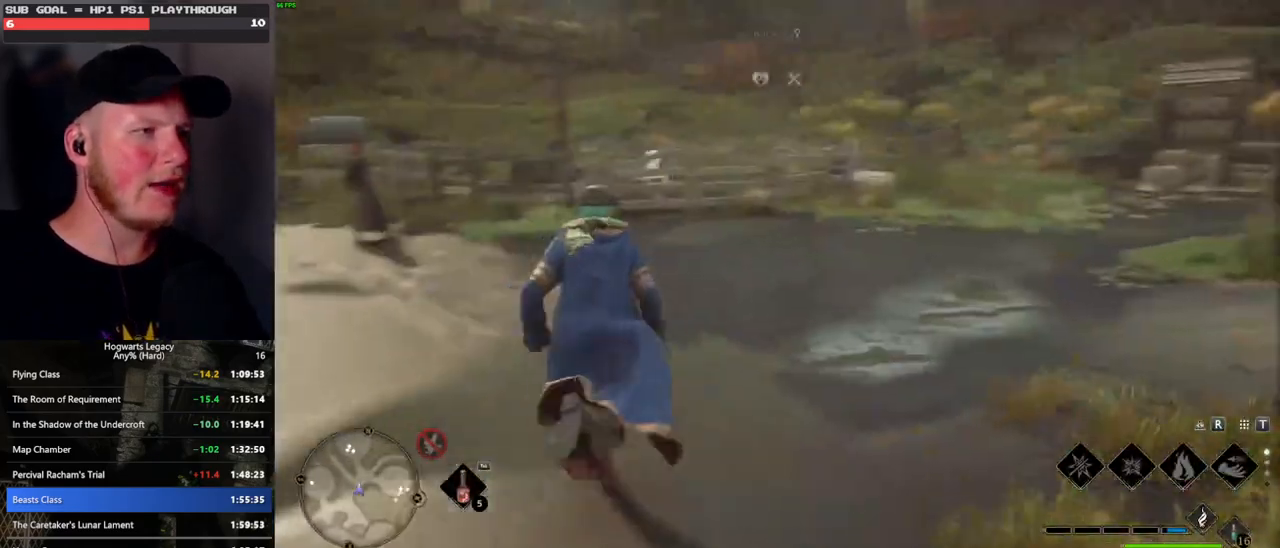
{"keys": ["w"], "mouse": [], "events": [[366, "a", "up"]]}
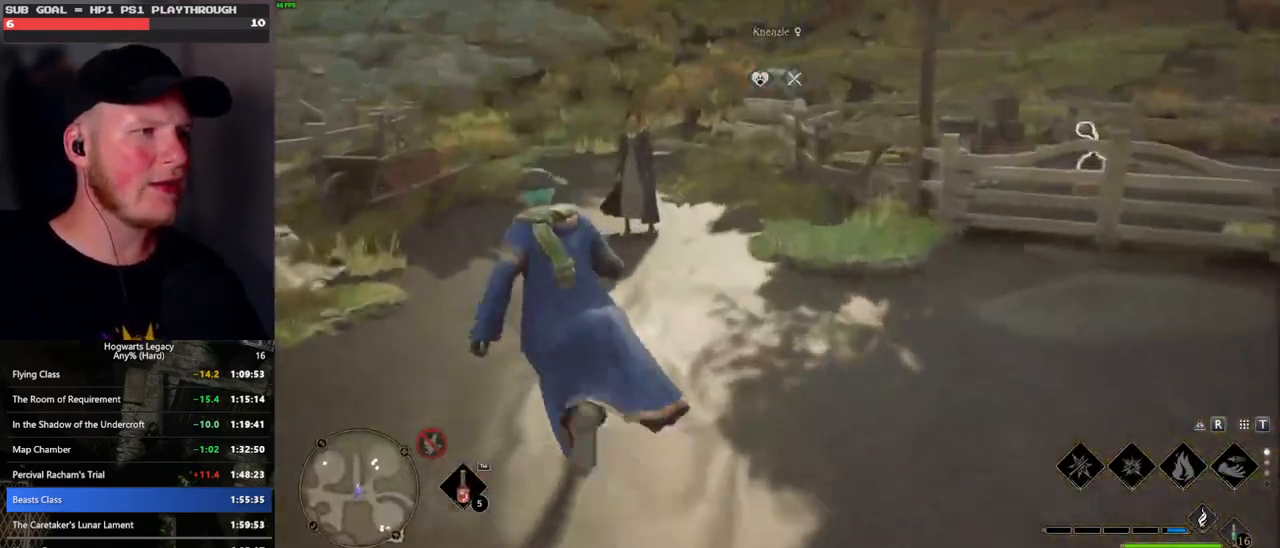
{"keys": ["f"], "mouse": [], "events": [[350, "w", "up"], [366, "mouse_wheel", "down"], [383, "mouse_wheel", "up"], [433, "f", "down"], [483, "mouse_wheel", "down"], [500, "mouse_wheel", "up"]]}
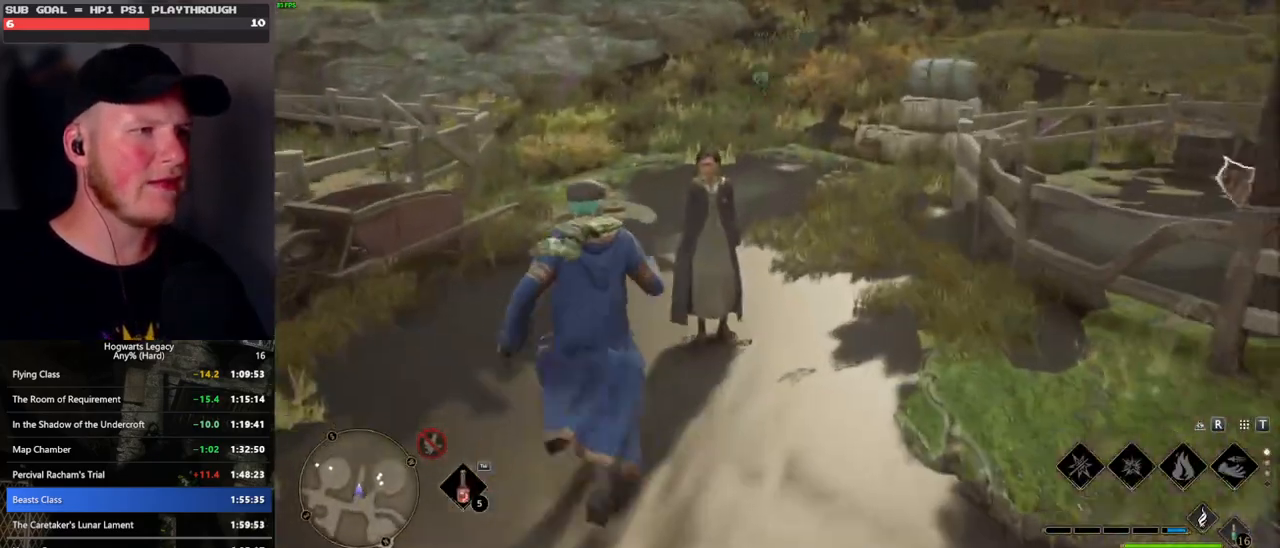
{"keys": [], "mouse": [], "events": [[16, "f", "up"], [16, "mouse_wheel", "down"], [33, "mouse_wheel", "up"], [116, "f", "down"], [166, "f", "up"], [266, "f", "down"], [333, "f", "up"], [400, "mouse_wheel", "down"], [416, "f", "down"], [416, "mouse_wheel", "up"], [483, "f", "up"]]}
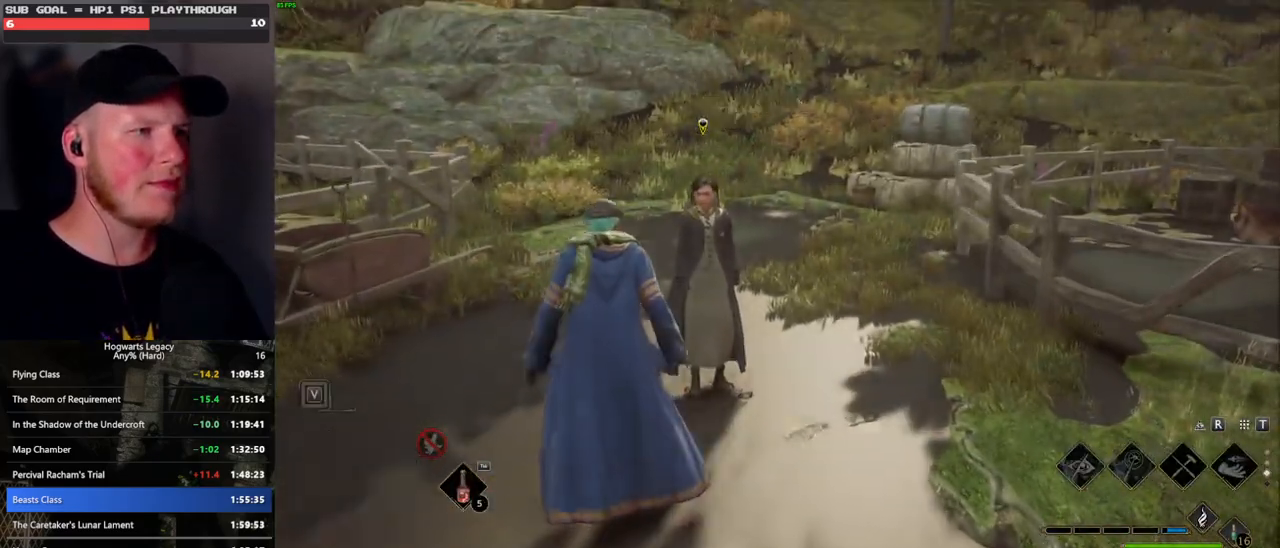
{"keys": [], "mouse": [], "events": [[16, "mouse_wheel", "down"], [66, "f", "down"], [66, "mouse_wheel", "up"], [116, "f", "up"], [366, "q", "down"], [383, "space", "down"], [450, "q", "up"], [466, "space", "up"]]}
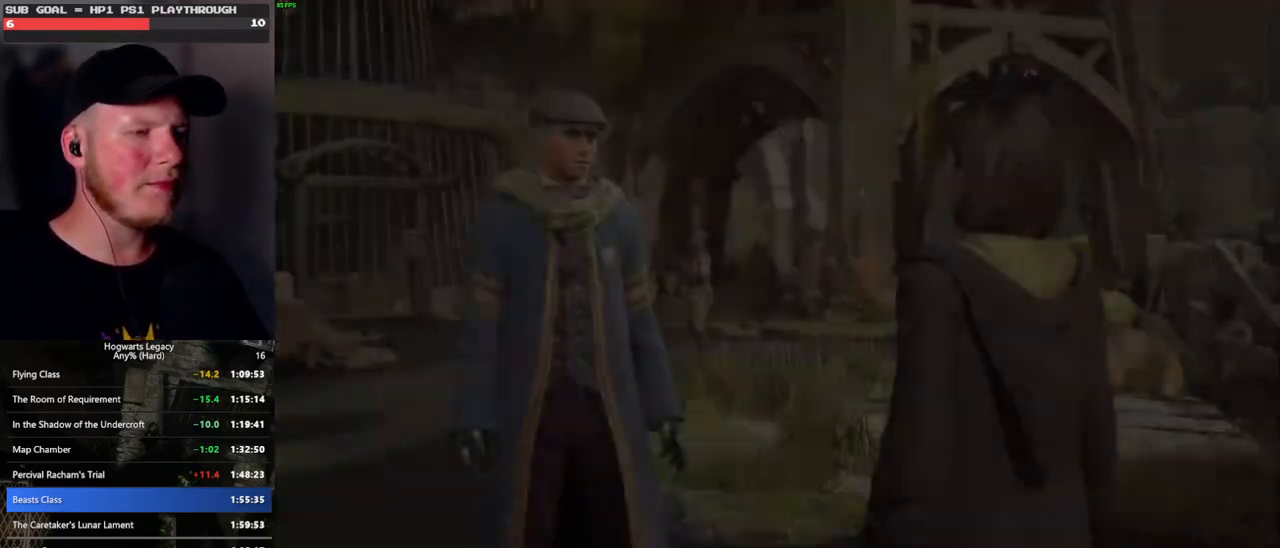
{"keys": [], "mouse": ["wheel"], "events": [[33, "mouse_wheel", "down"], [50, "mouse_wheel", "up"], [50, "q", "down"], [66, "space", "down"], [83, "mouse_wheel", "down"], [100, "mouse_wheel", "up"], [116, "q", "up"], [116, "space", "up"], [133, "mouse_wheel", "down"], [200, "mouse_wheel", "up"], [200, "q", "down"], [233, "space", "down"], [266, "space", "up"], [283, "q", "up"], [366, "q", "down"], [383, "space", "down"], [400, "mouse_wheel", "down"], [433, "mouse_wheel", "up"], [433, "q", "up"], [433, "space", "up"], [450, "mouse_wheel", "down"], [466, "mouse_wheel", "up"], [483, "mouse_wheel", "down"]]}
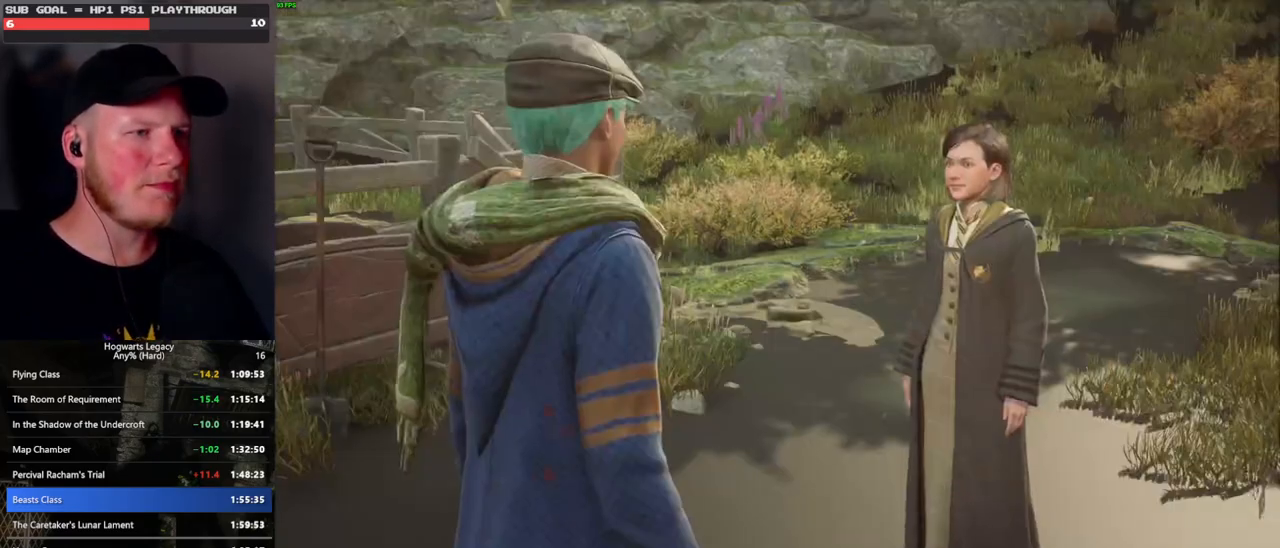
{"keys": [], "mouse": [], "events": [[33, "mouse_wheel", "up"], [33, "q", "down"], [33, "space", "down"], [50, "mouse_wheel", "down"], [83, "mouse_wheel", "up"], [83, "q", "up"], [100, "space", "up"], [216, "space", "down"], [283, "space", "up"], [300, "mouse_wheel", "down"], [350, "q", "down"], [350, "space", "down"], [366, "mouse_wheel", "up"], [383, "mouse_wheel", "down"], [416, "space", "up"], [433, "mouse_wheel", "up"], [433, "q", "up"]]}
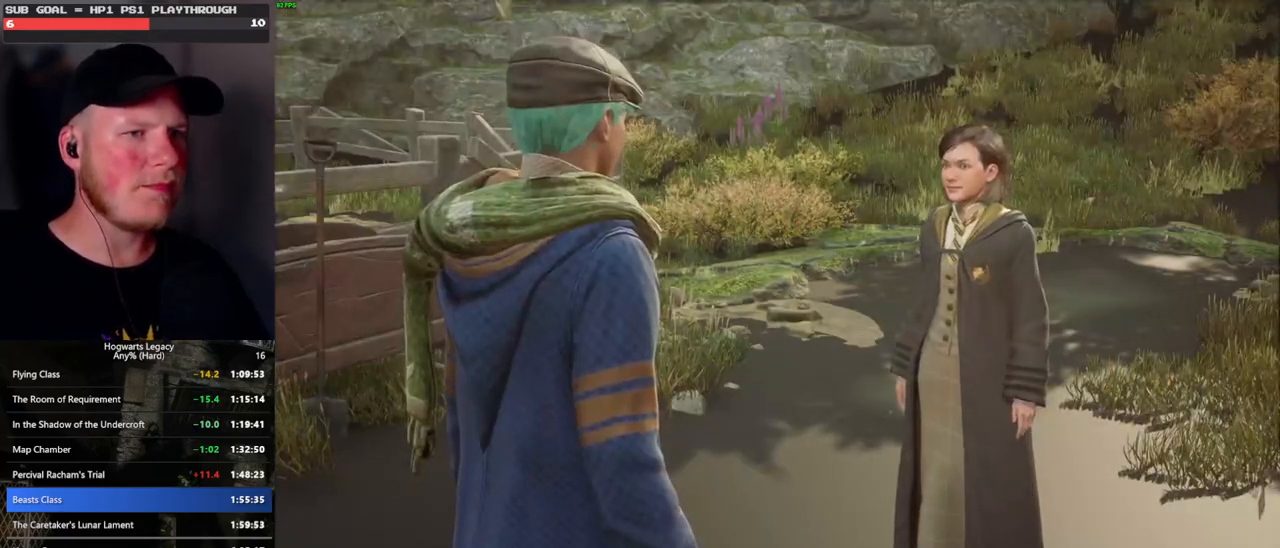
{"keys": ["q", "space"], "mouse": [], "events": [[16, "q", "down"], [33, "space", "down"], [83, "q", "up"], [83, "space", "up"], [166, "mouse_wheel", "down"], [166, "q", "down"], [183, "mouse_wheel", "up"], [183, "space", "down"], [200, "mouse_wheel", "down"], [216, "mouse_wheel", "up"], [216, "space", "up"], [233, "q", "up"], [250, "mouse_wheel", "down"], [300, "mouse_wheel", "up"], [333, "q", "down"], [350, "space", "down"], [400, "space", "up"], [416, "q", "up"], [466, "q", "down"], [500, "space", "down"]]}
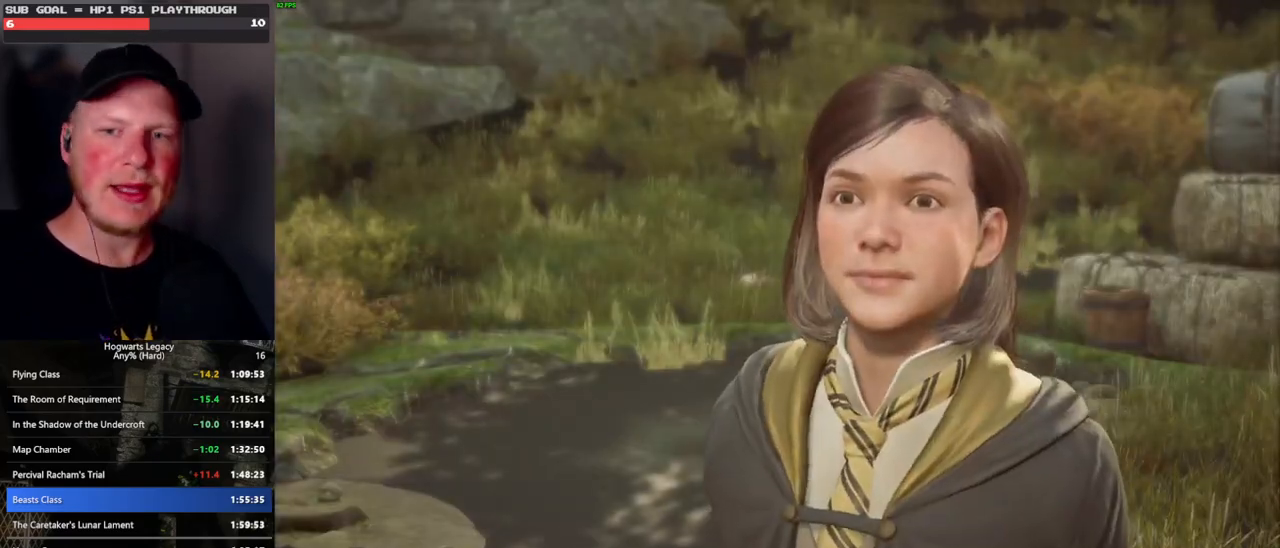
{"keys": ["q", "space"], "mouse": [], "events": [[16, "mouse_wheel", "down"], [66, "mouse_wheel", "up"], [66, "space", "up"], [83, "mouse_wheel", "down"], [83, "q", "up"], [150, "mouse_wheel", "up"], [150, "q", "down"], [183, "space", "down"], [233, "q", "up"], [233, "space", "up"], [316, "q", "down"], [333, "space", "down"], [383, "mouse_wheel", "down"], [400, "space", "up"], [416, "mouse_wheel", "up"], [416, "q", "up"], [433, "mouse_wheel", "down"], [483, "mouse_wheel", "up"], [483, "q", "down"], [500, "space", "down"]]}
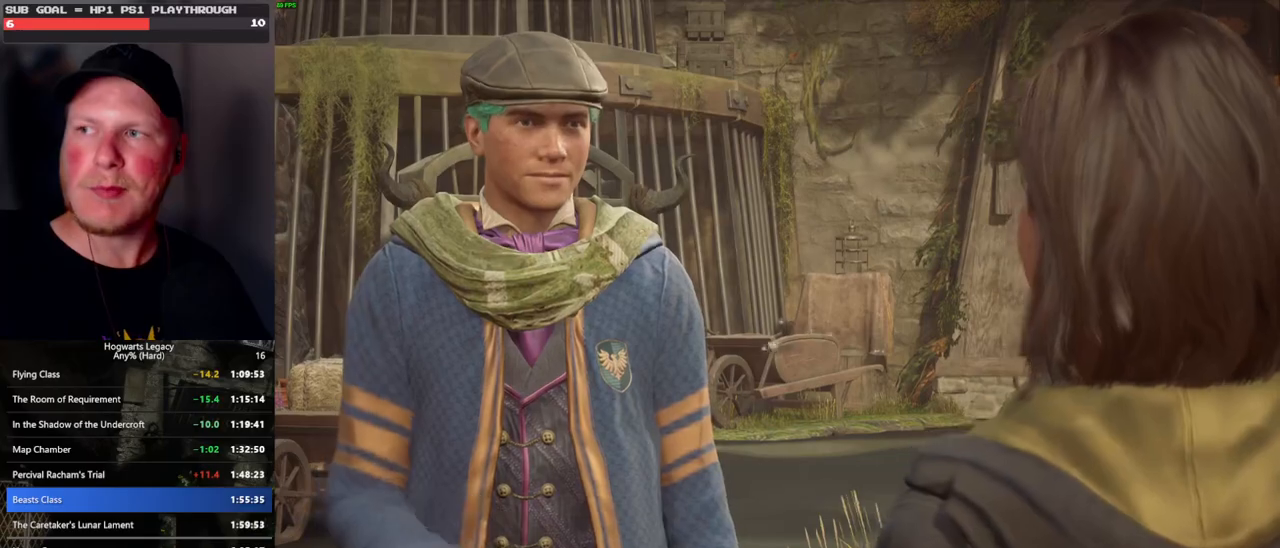
{"keys": ["q", "space"], "mouse": [], "events": [[66, "q", "up"], [66, "space", "up"], [116, "q", "down"], [166, "space", "down"], [216, "space", "up"], [233, "mouse_wheel", "down"], [233, "q", "up"], [316, "mouse_wheel", "up"], [316, "q", "down"], [333, "space", "down"], [350, "mouse_wheel", "down"], [383, "mouse_wheel", "up"], [383, "space", "up"], [400, "q", "up"], [483, "q", "down"], [500, "space", "down"]]}
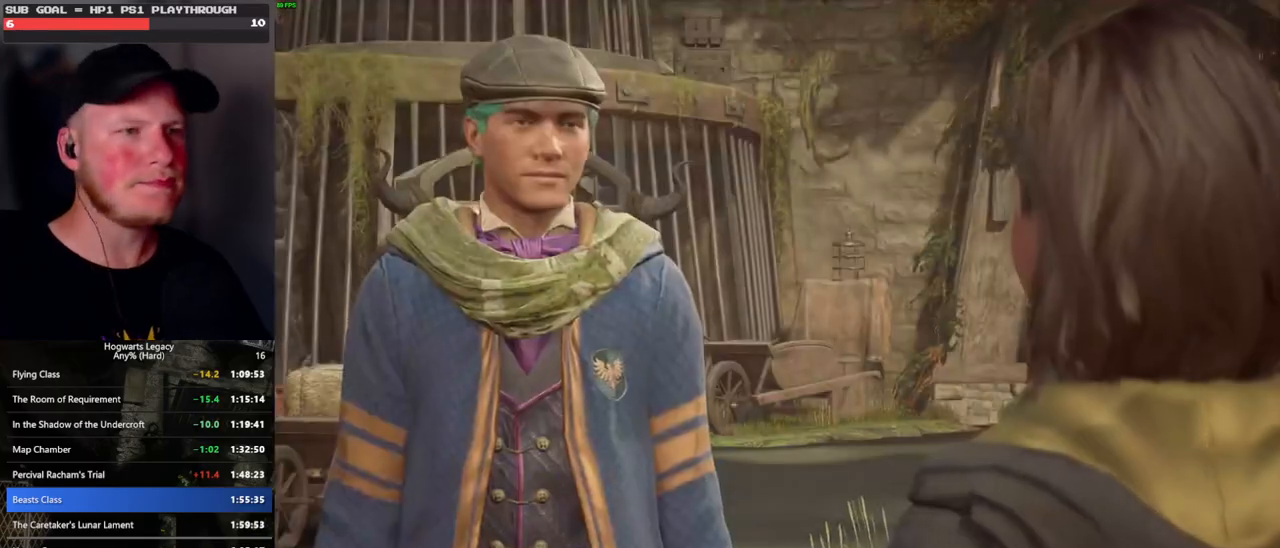
{"keys": ["q", "space"], "mouse": ["wheel"], "events": [[66, "q", "up"], [66, "space", "up"], [116, "mouse_wheel", "down"], [116, "q", "down"], [133, "mouse_wheel", "up"], [133, "space", "down"], [166, "mouse_wheel", "down"], [183, "mouse_wheel", "up"], [250, "space", "up"], [266, "space", "down"], [383, "q", "up"], [383, "space", "up"], [416, "mouse_wheel", "down"], [433, "mouse_wheel", "up"], [466, "q", "down"], [483, "space", "down"], [500, "mouse_wheel", "down"]]}
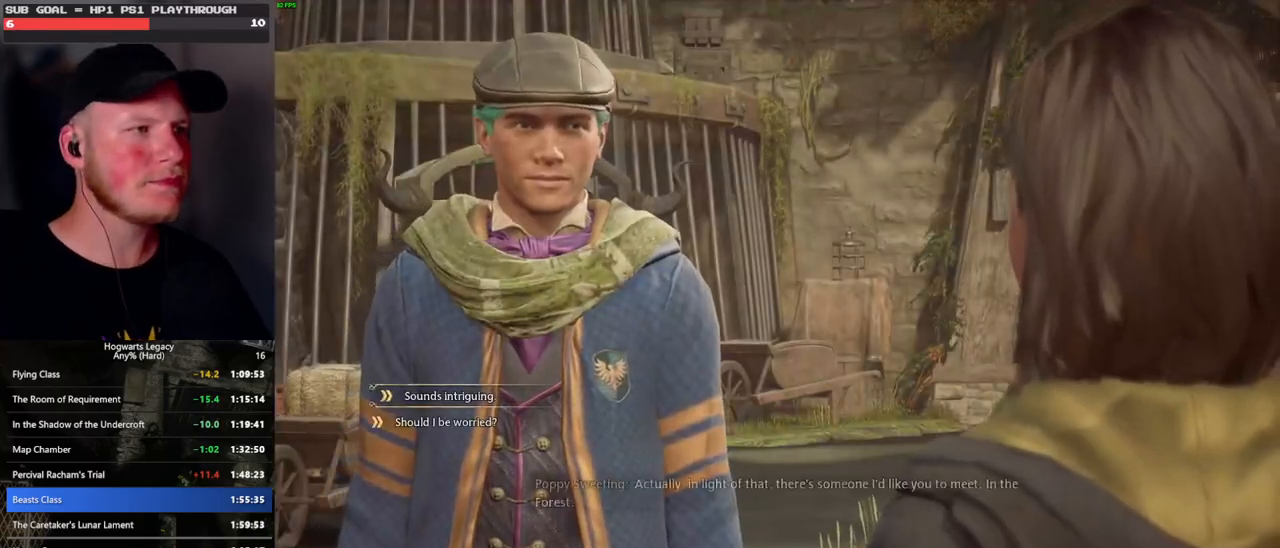
{"keys": ["q", "space"], "mouse": [], "events": [[33, "mouse_wheel", "up"], [33, "space", "up"], [50, "mouse_wheel", "down"], [66, "mouse_wheel", "up"], [66, "q", "up"], [100, "q", "down"], [133, "space", "down"], [200, "space", "up"], [283, "mouse_wheel", "down"], [300, "mouse_wheel", "up"], [300, "space", "down"], [316, "mouse_wheel", "down"], [366, "mouse_wheel", "up"], [366, "q", "up"], [366, "space", "up"], [383, "mouse_wheel", "down"], [450, "mouse_wheel", "up"], [450, "q", "down"], [466, "space", "down"]]}
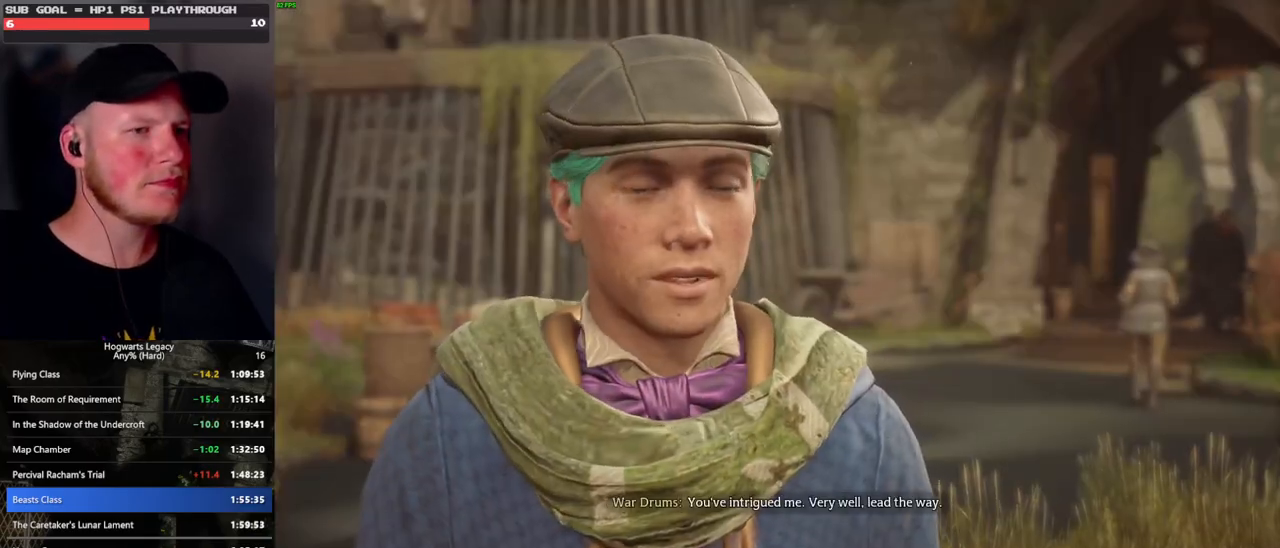
{"keys": ["q", "space"], "mouse": [], "events": [[50, "q", "up"], [50, "space", "up"], [116, "q", "down"], [183, "mouse_wheel", "down"], [183, "space", "down"], [216, "mouse_wheel", "up"], [216, "q", "up"], [216, "space", "up"], [300, "q", "down"], [300, "space", "down"], [350, "space", "up"], [366, "q", "up"], [433, "q", "down"], [483, "space", "down"]]}
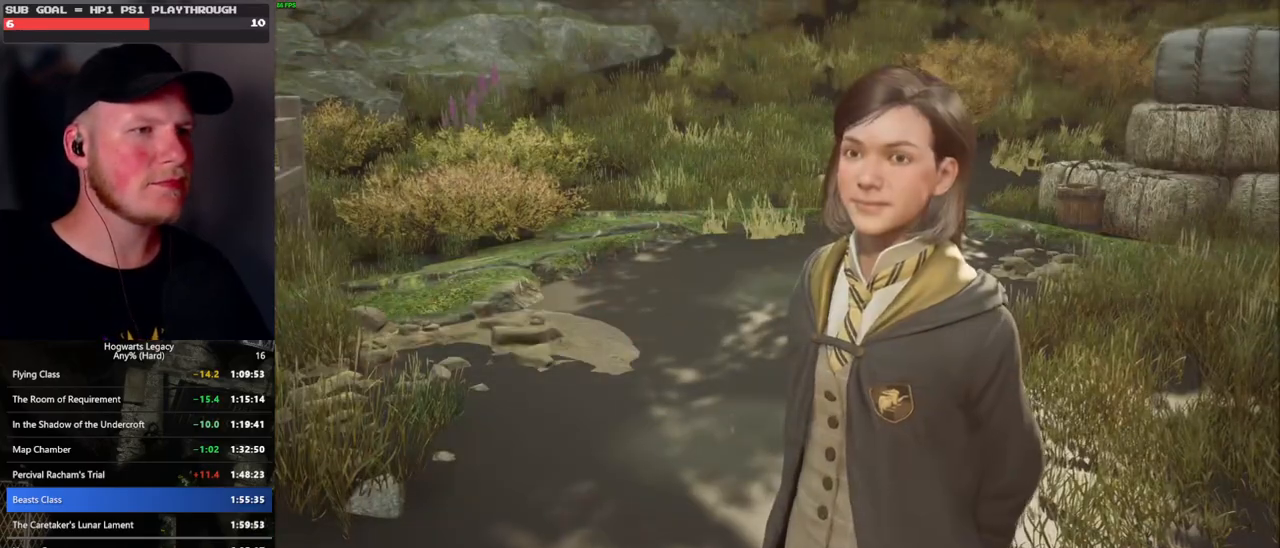
{"keys": [], "mouse": [], "events": [[16, "space", "up"], [33, "q", "up"], [50, "mouse_wheel", "down"], [83, "q", "down"], [133, "mouse_wheel", "up"], [133, "space", "down"], [166, "space", "up"], [200, "q", "up"], [250, "q", "down"], [300, "space", "down"], [350, "space", "up"], [366, "q", "up"]]}
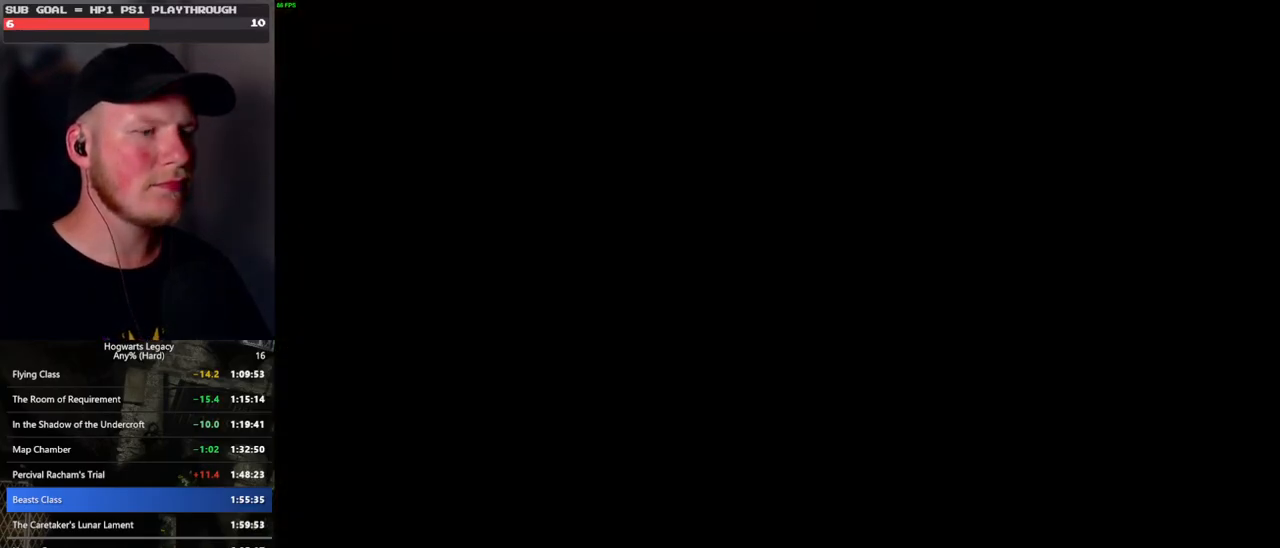
{"keys": ["a", "shift_l", "w"], "mouse": [], "events": [[50, "a", "down"], [183, "space", "down"], [183, "w", "down"], [300, "space", "up"], [316, "shift_l", "down"]]}
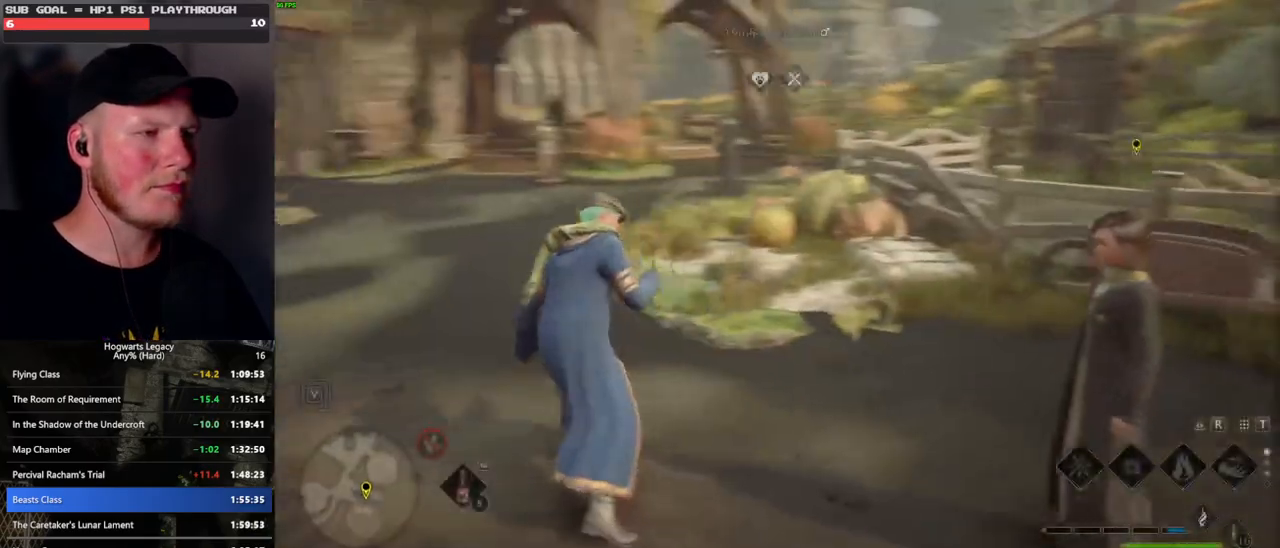
{"keys": ["w"], "mouse": [], "events": [[66, "shift_l", "up"], [133, "a", "up"], [416, "space", "down"], [483, "space", "up"]]}
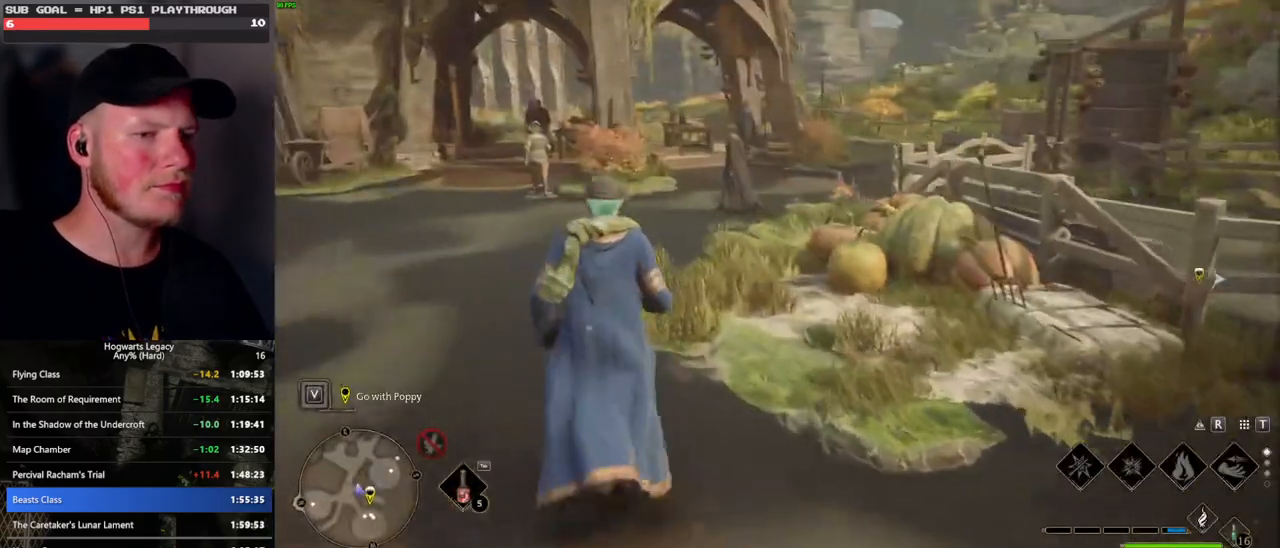
{"keys": ["w"], "mouse": [], "events": [[83, "space", "down"], [166, "space", "up"], [200, "mouse_wheel", "down"], [250, "mouse_wheel", "up"], [250, "space", "down"], [333, "space", "up"], [433, "space", "down"], [500, "space", "up"]]}
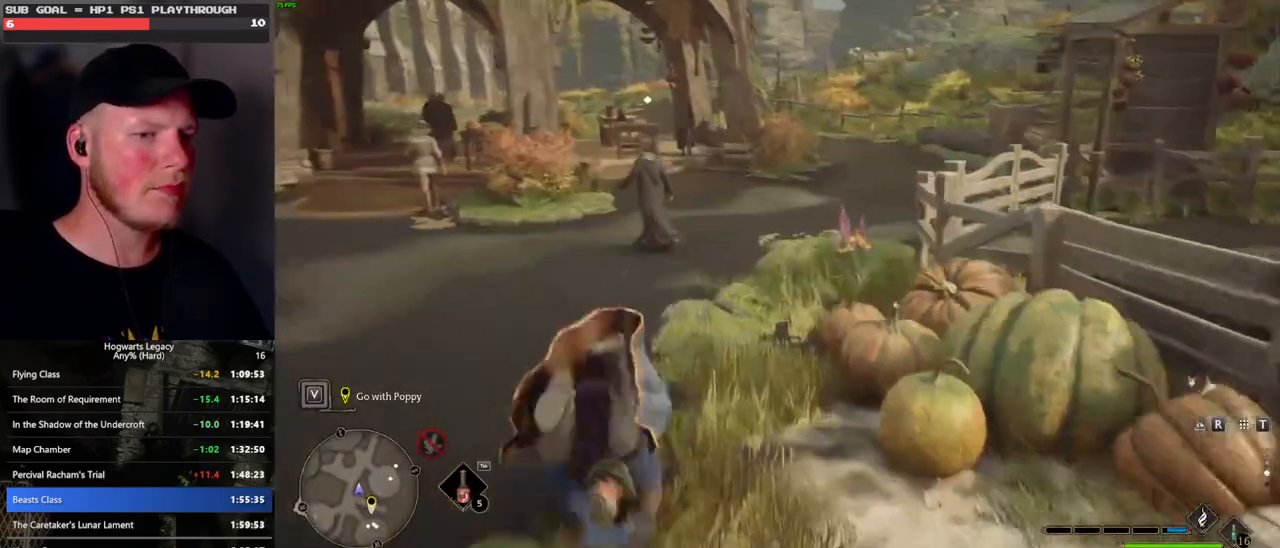
{"keys": ["w"], "mouse": [], "events": [[366, "space", "down"], [450, "space", "up"]]}
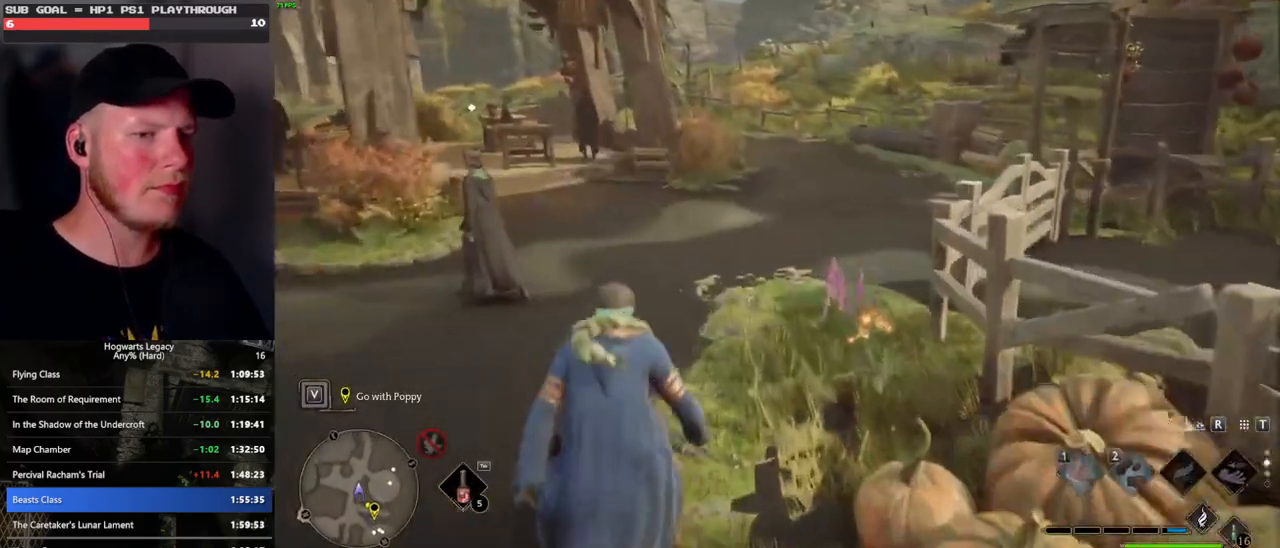
{"keys": ["w"], "mouse": [], "events": [[50, "space", "down"], [133, "space", "up"], [233, "space", "down"], [316, "space", "up"], [400, "space", "down"], [483, "space", "up"]]}
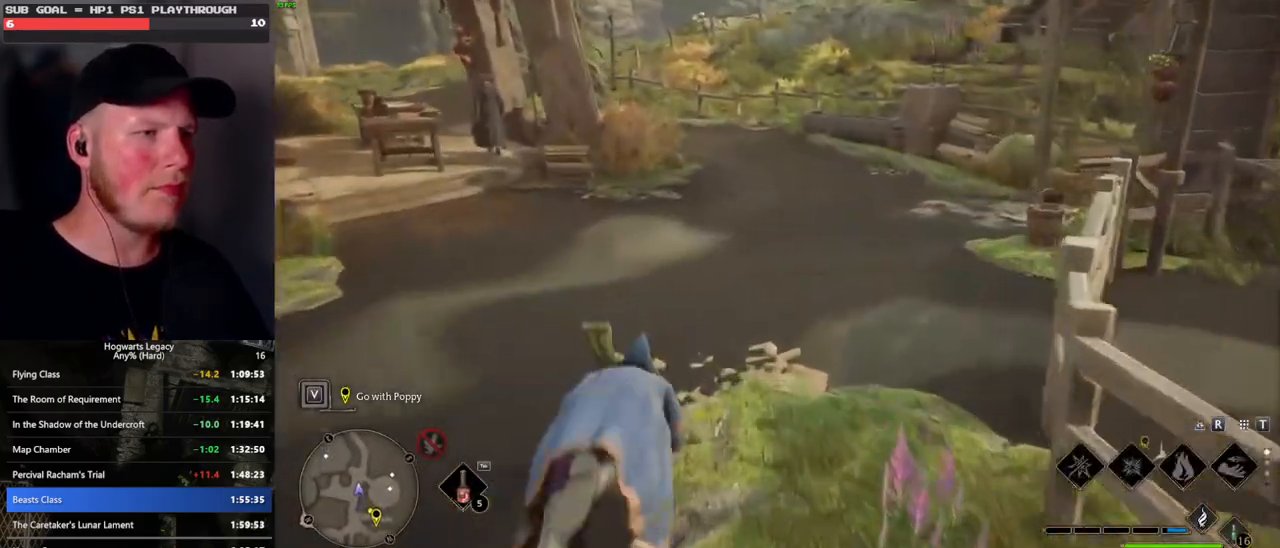
{"keys": ["w"], "mouse": [], "events": []}
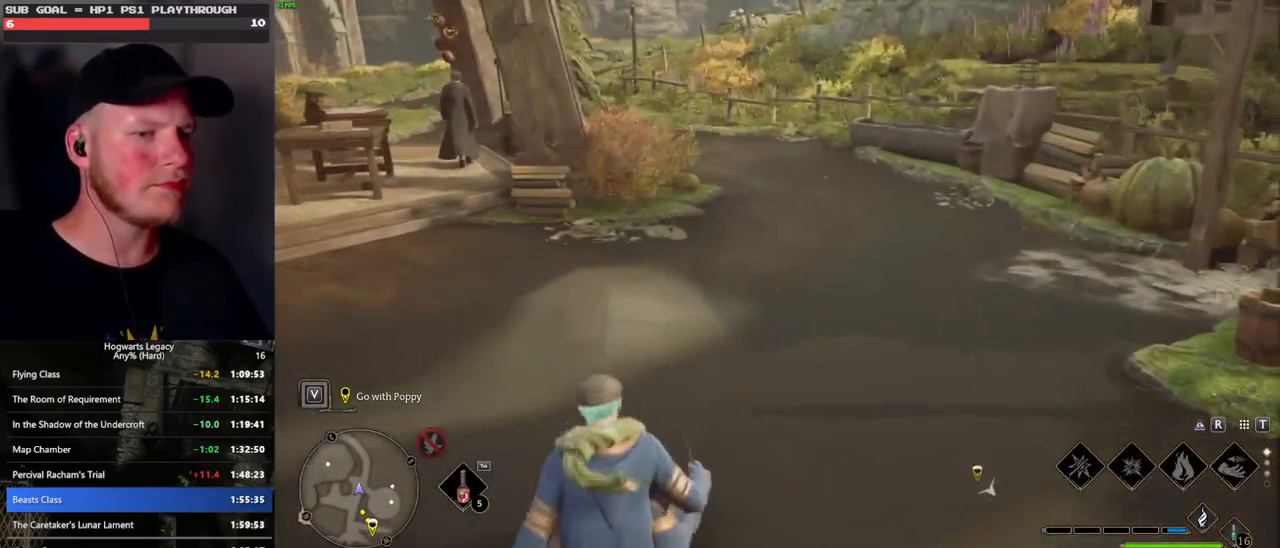
{"keys": ["w"], "mouse": [], "events": []}
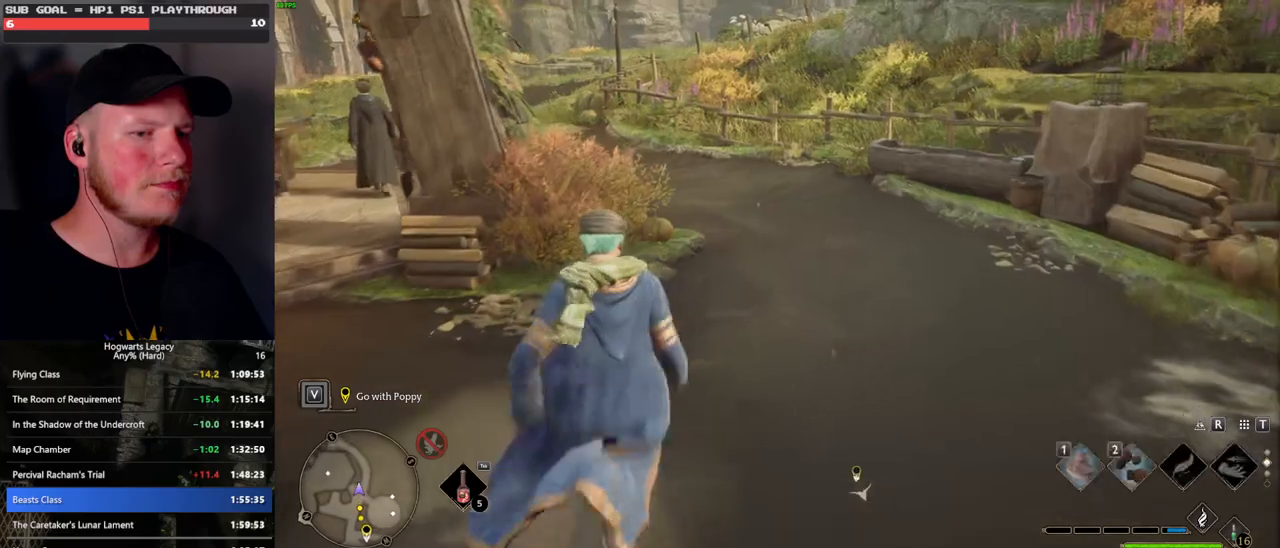
{"keys": ["w"], "mouse": [], "events": []}
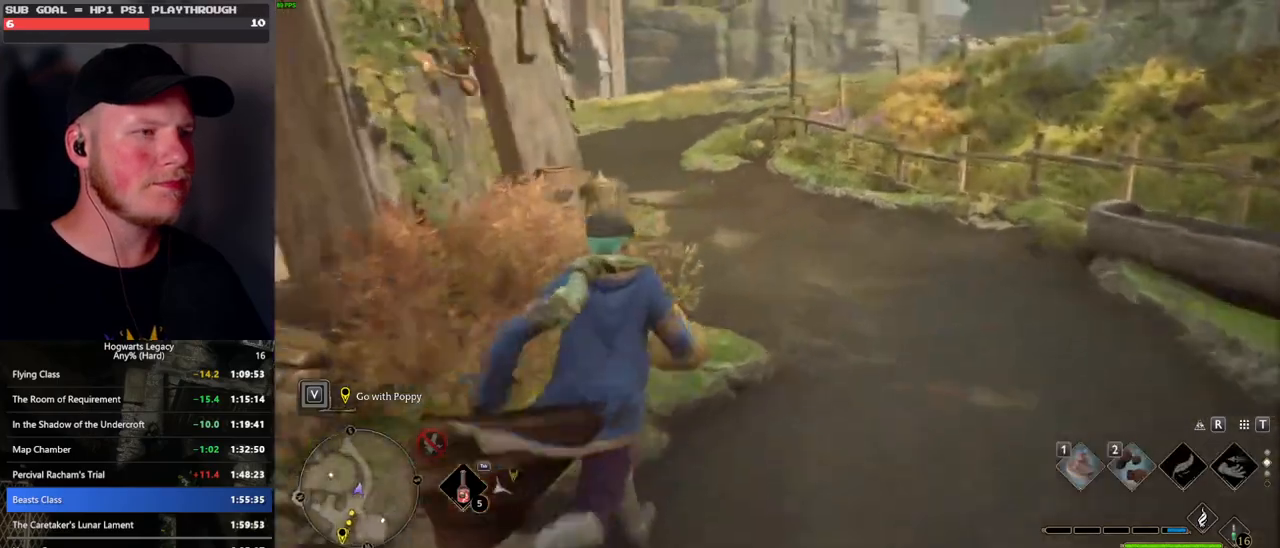
{"keys": ["w"], "mouse": [], "events": []}
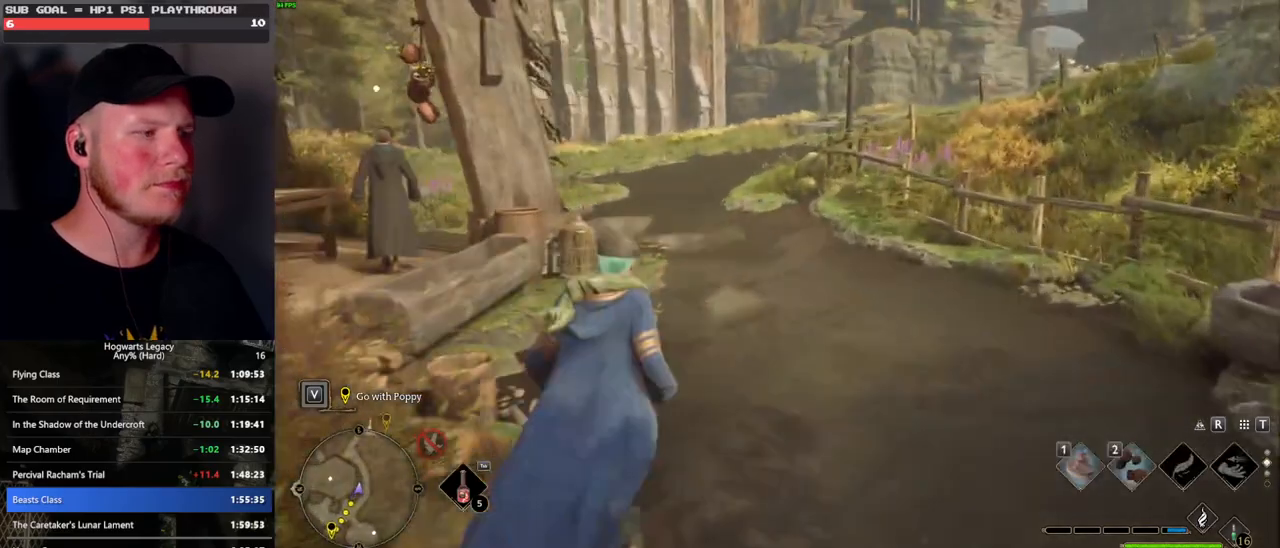
{"keys": ["w"], "mouse": [], "events": []}